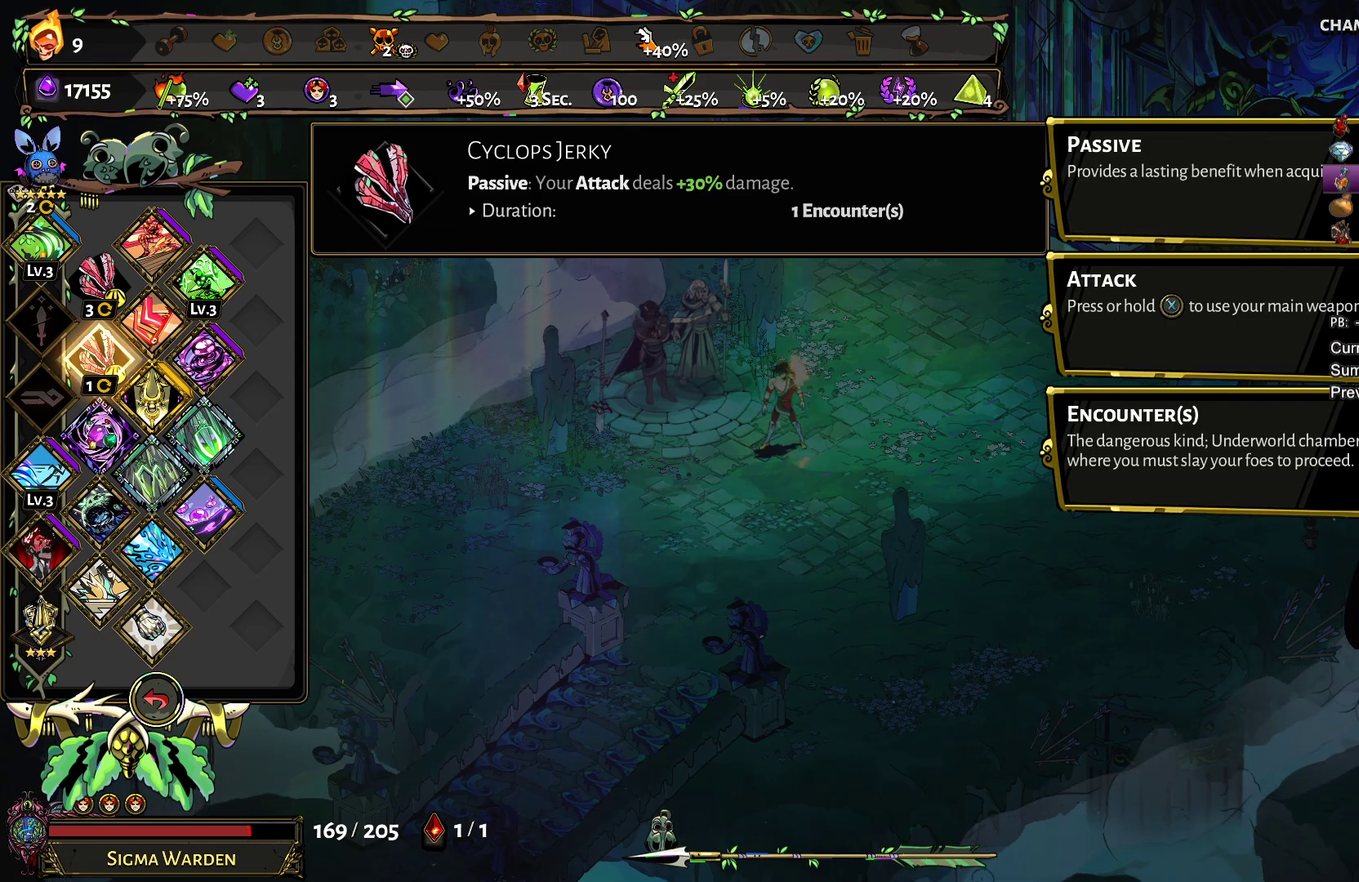
Gameplay with a controller (Xbox layout); each line is a JSON object with the inputs held at the frame after it. "events" lists button and stick changes between this image and that frame as [ms after this image, input, new state], when the widget could be followed in between. This document gives stick clicks only as held states, not as events. Not read: R2.
{"buttons": ["B"], "left_stick": "center", "right_stick": "center", "events": [[183, "DPAD_UP", "down"], [283, "DPAD_UP", "up"], [450, "B", "down"]]}
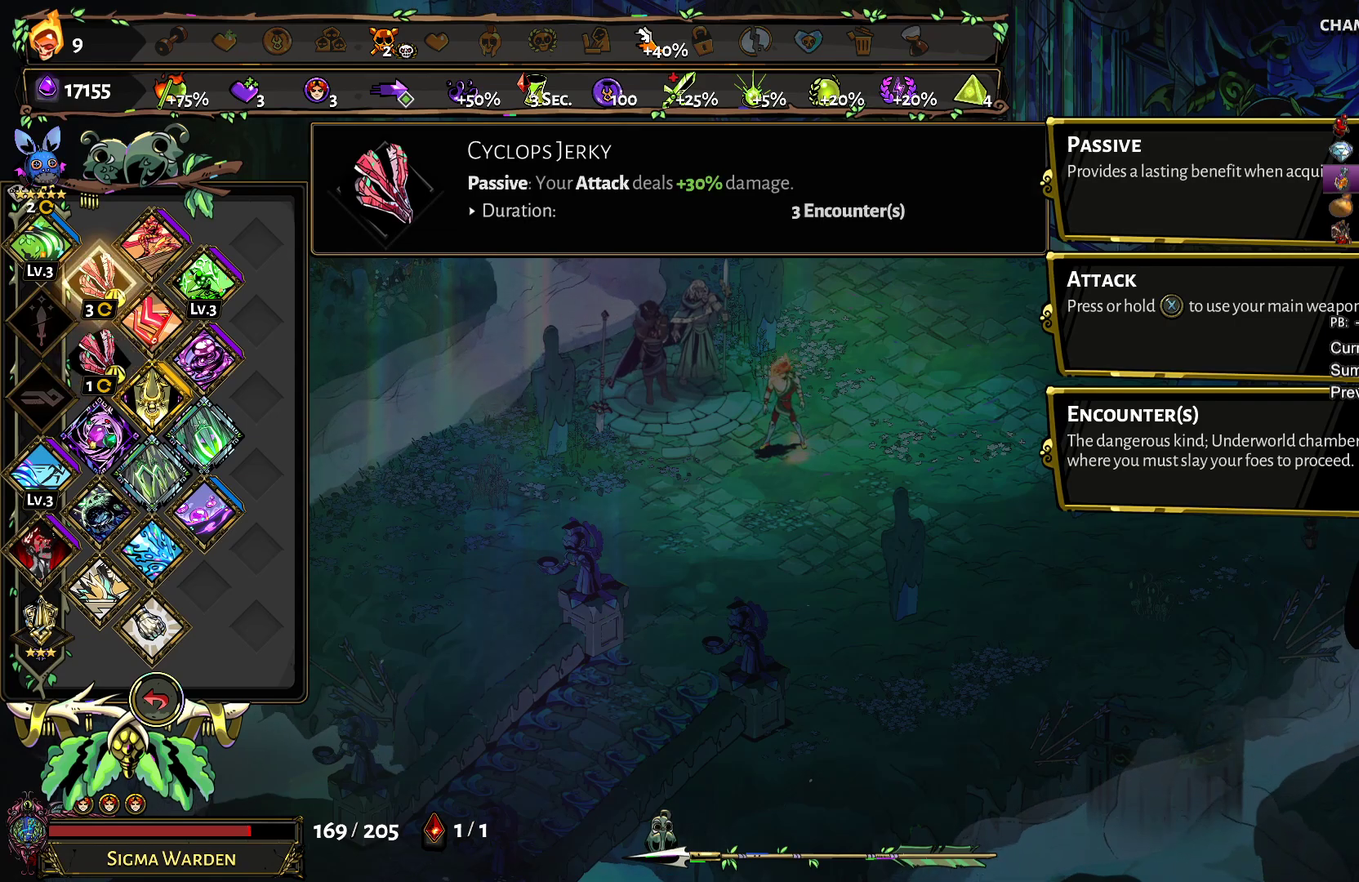
{"buttons": [], "left_stick": "left", "right_stick": "center", "events": [[50, "B", "up"], [333, "left_stick", "left"]]}
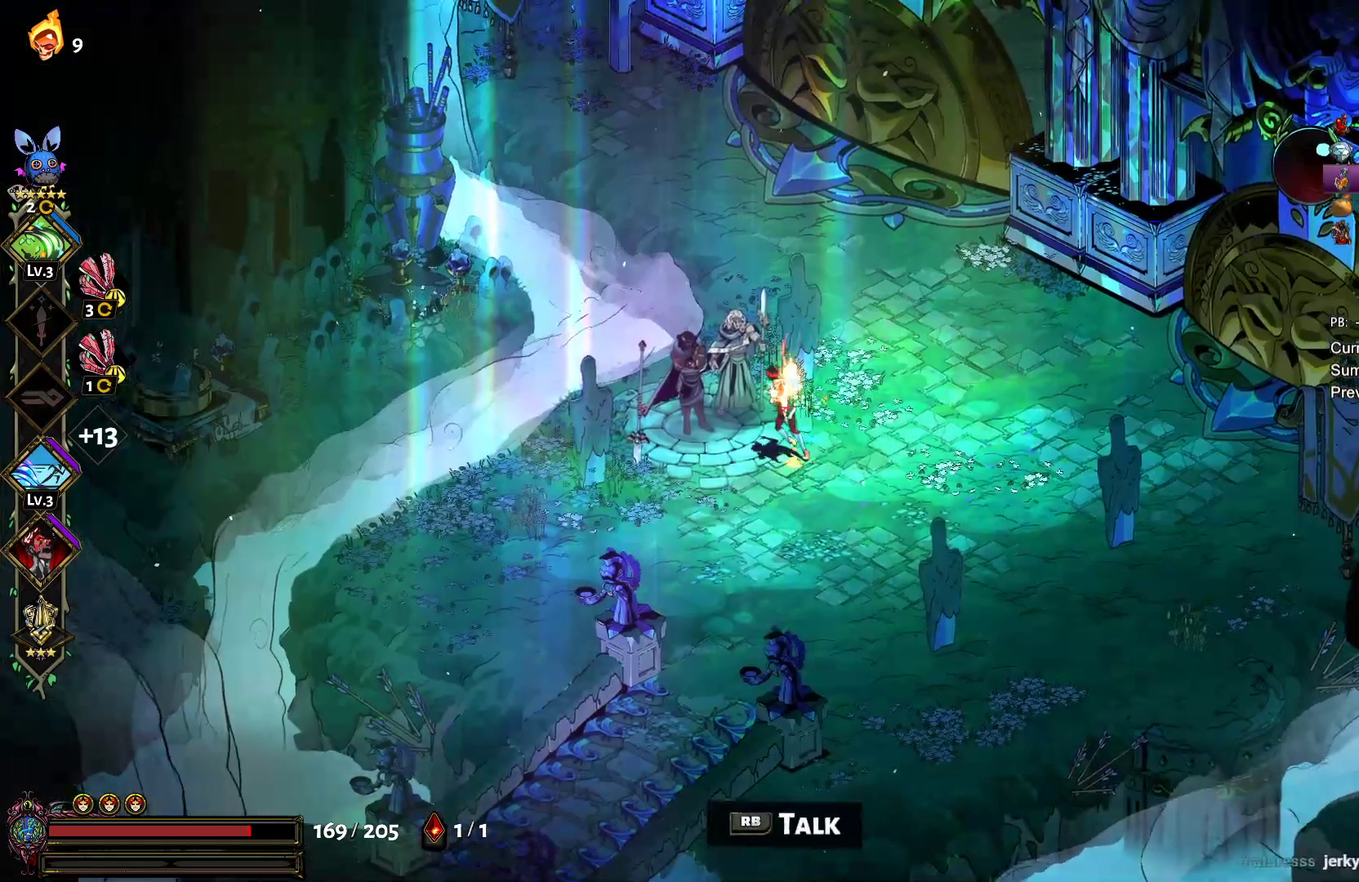
{"buttons": [], "left_stick": "center", "right_stick": "center", "events": [[17, "R1", "down"], [67, "left_stick", "center"], [117, "R1", "up"]]}
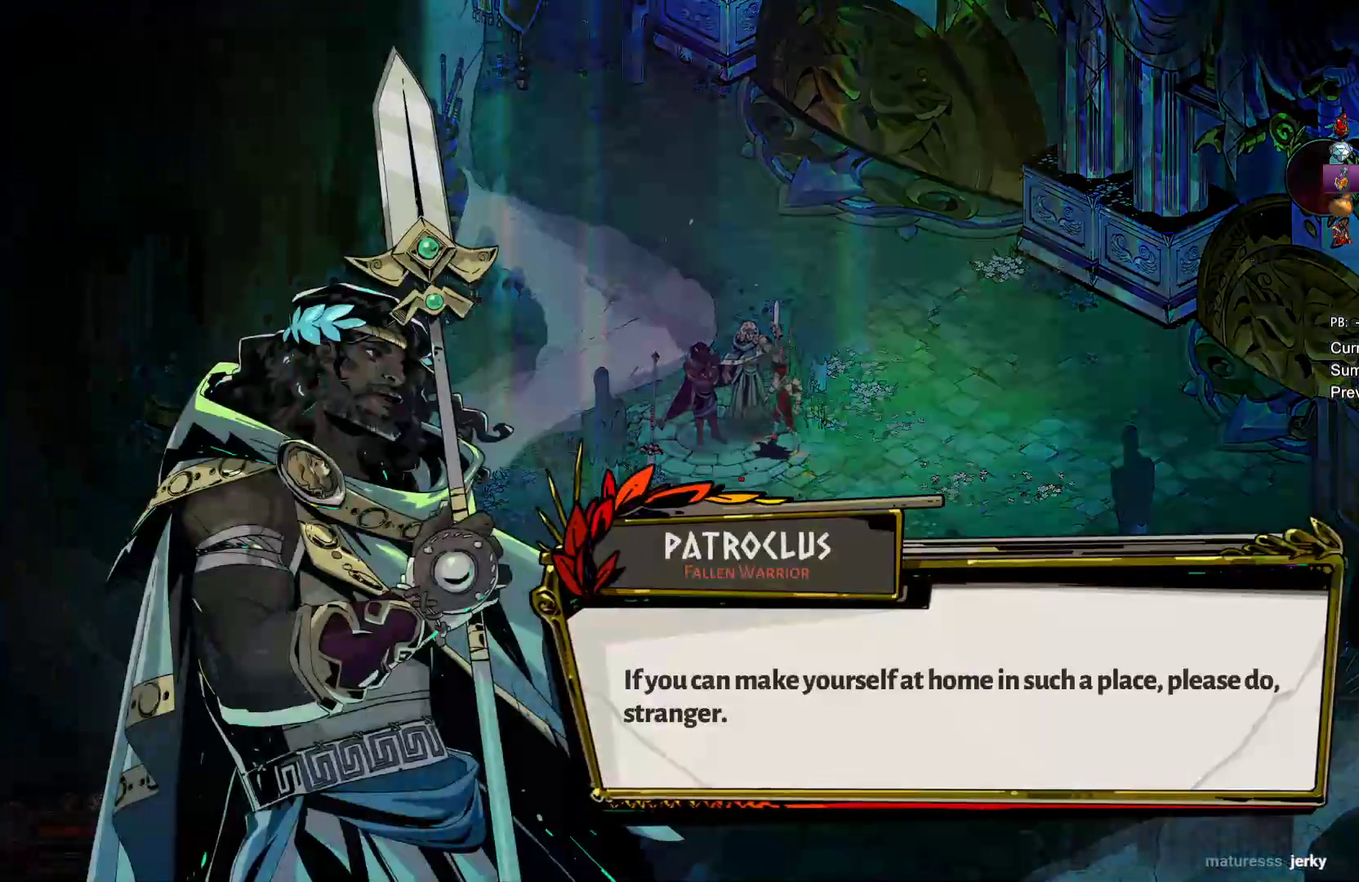
{"buttons": [], "left_stick": "center", "right_stick": "center", "events": [[17, "DPAD_DOWN", "down"], [50, "A", "down"], [117, "DPAD_DOWN", "up"], [183, "A", "up"]]}
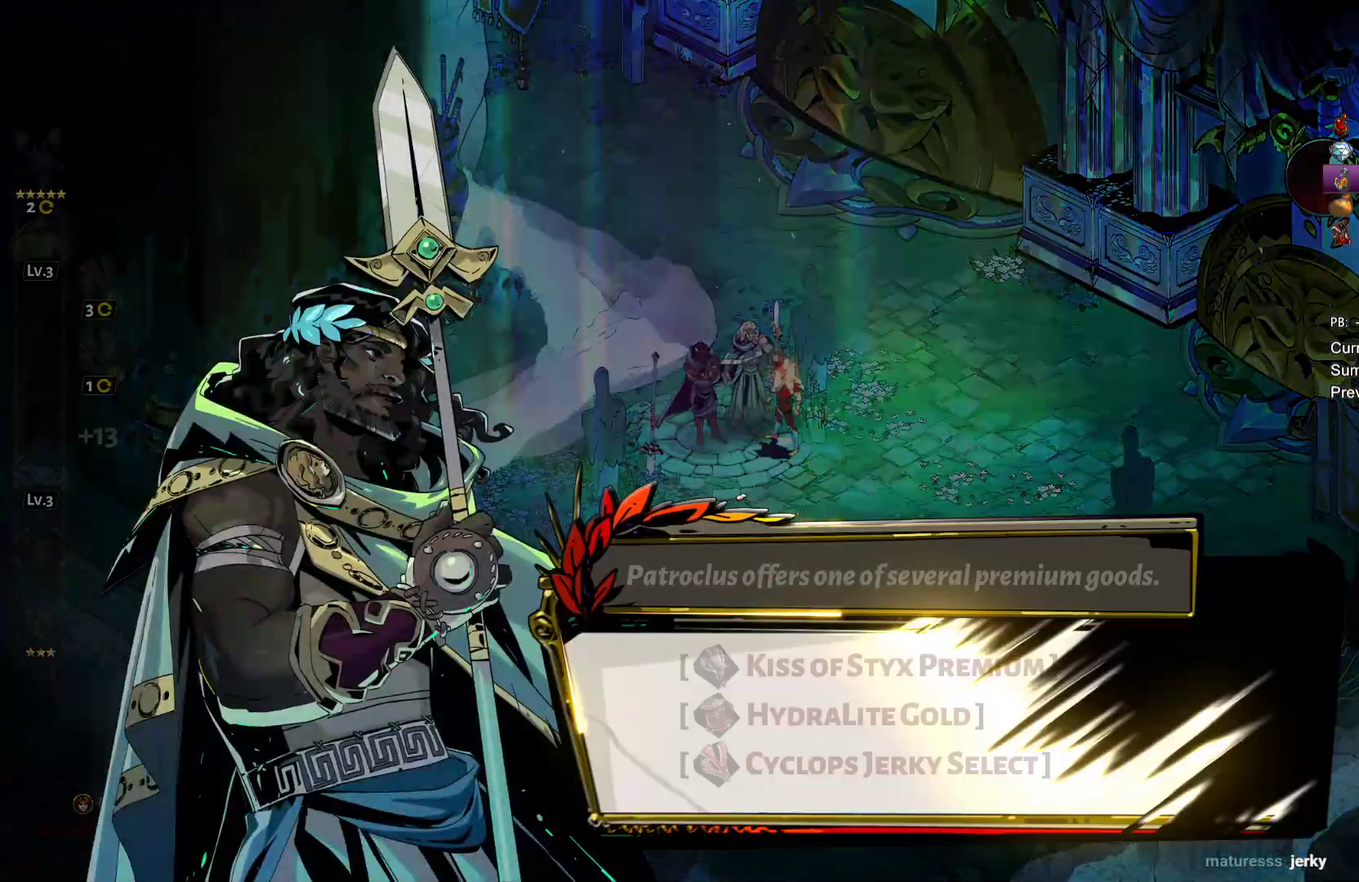
{"buttons": ["DPAD_DOWN"], "left_stick": "center", "right_stick": "center", "events": [[250, "DPAD_DOWN", "down"], [333, "DPAD_DOWN", "up"], [400, "DPAD_DOWN", "down"]]}
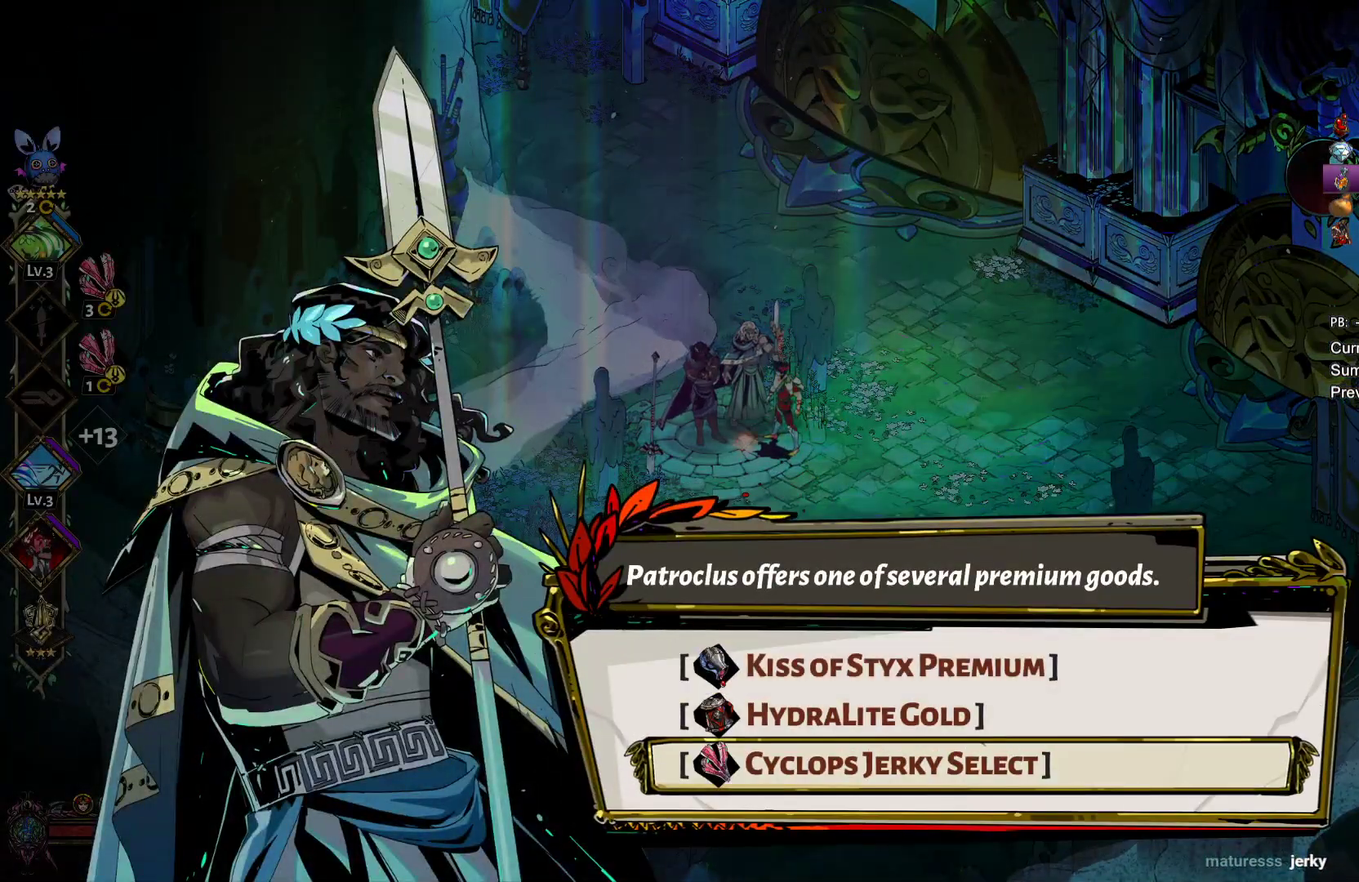
{"buttons": [], "left_stick": "center", "right_stick": "center", "events": [[17, "DPAD_DOWN", "up"]]}
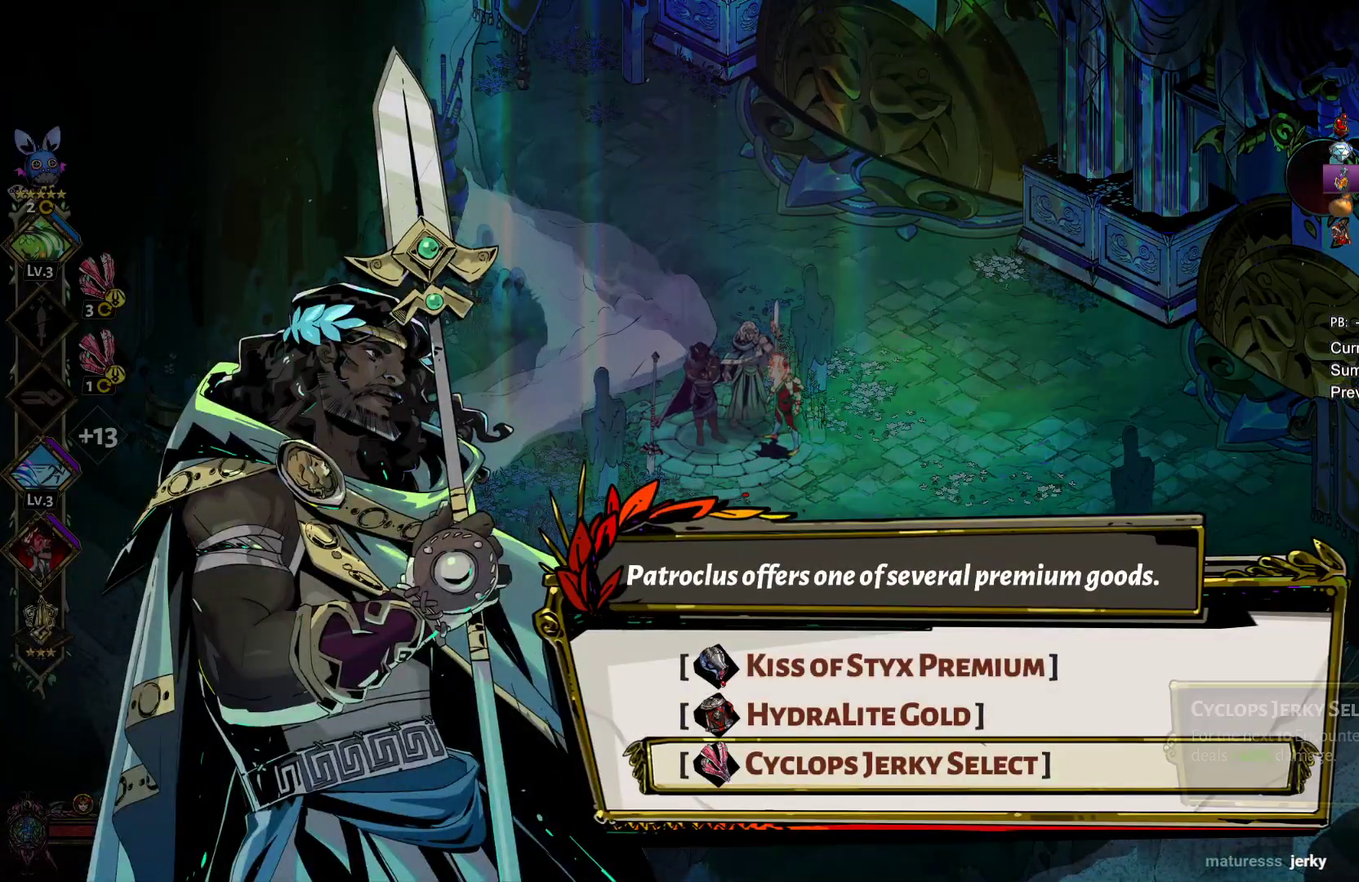
{"buttons": [], "left_stick": "center", "right_stick": "center"}
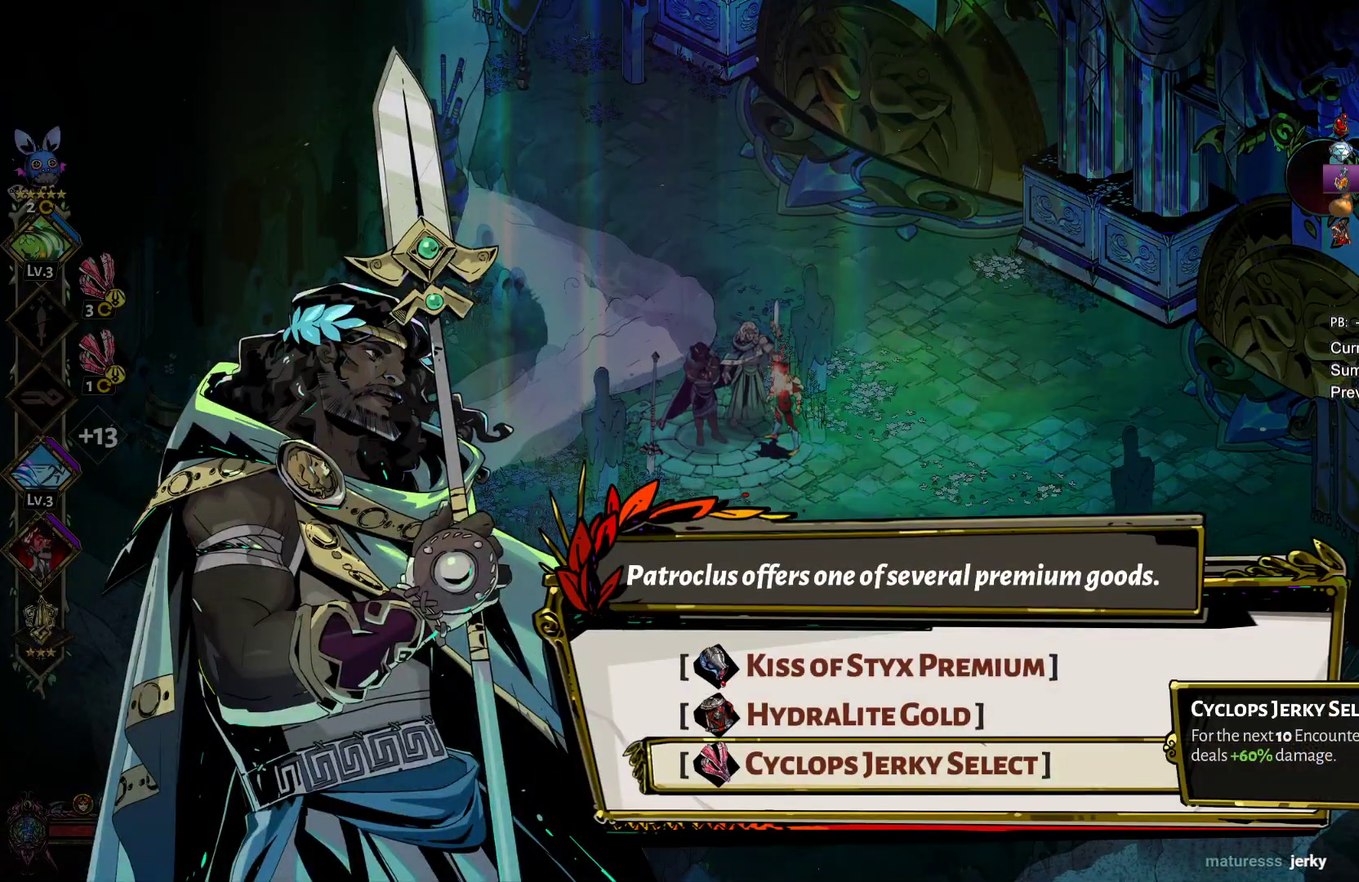
{"buttons": [], "left_stick": "center", "right_stick": "center"}
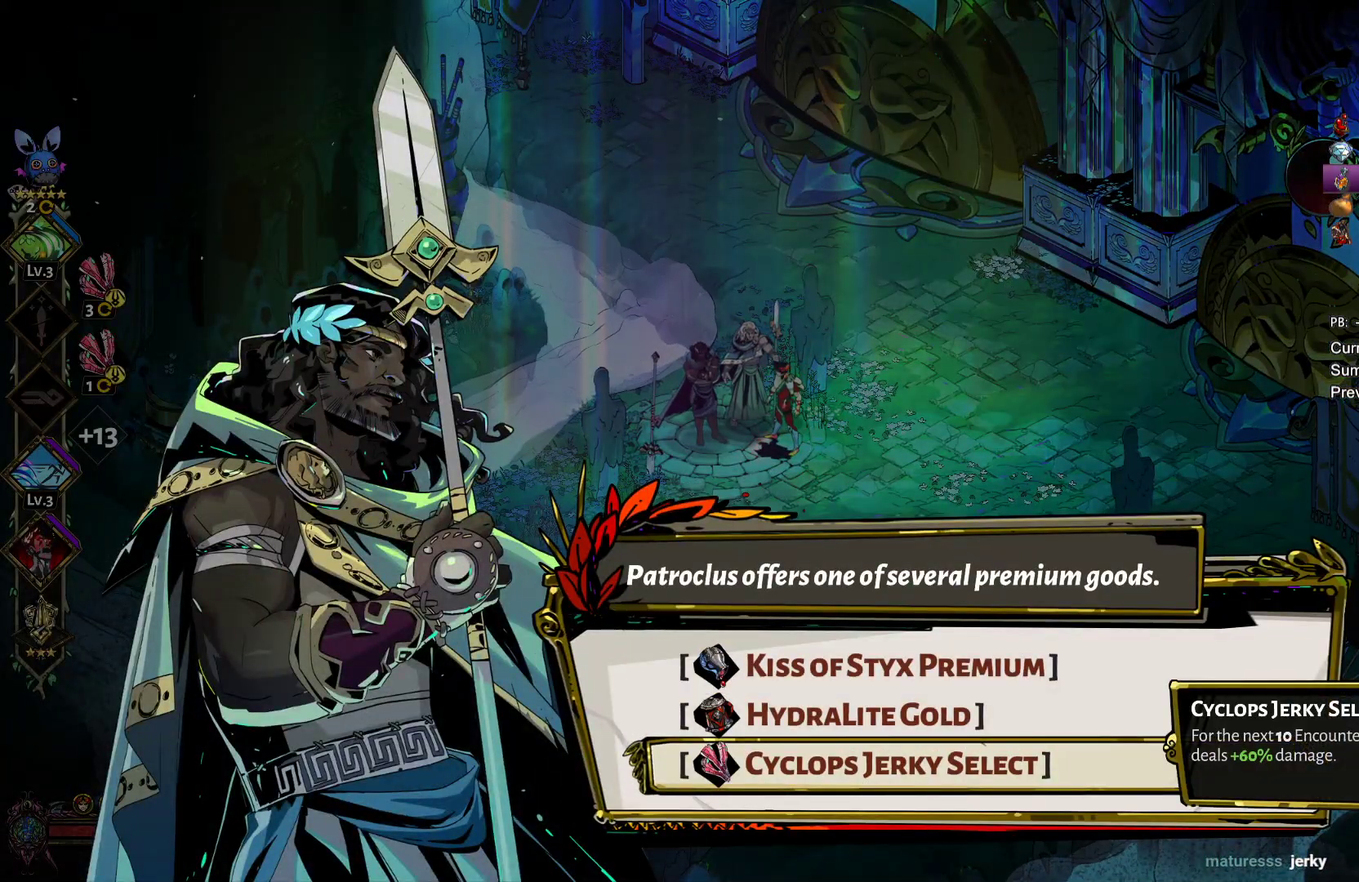
{"buttons": [], "left_stick": "center", "right_stick": "center"}
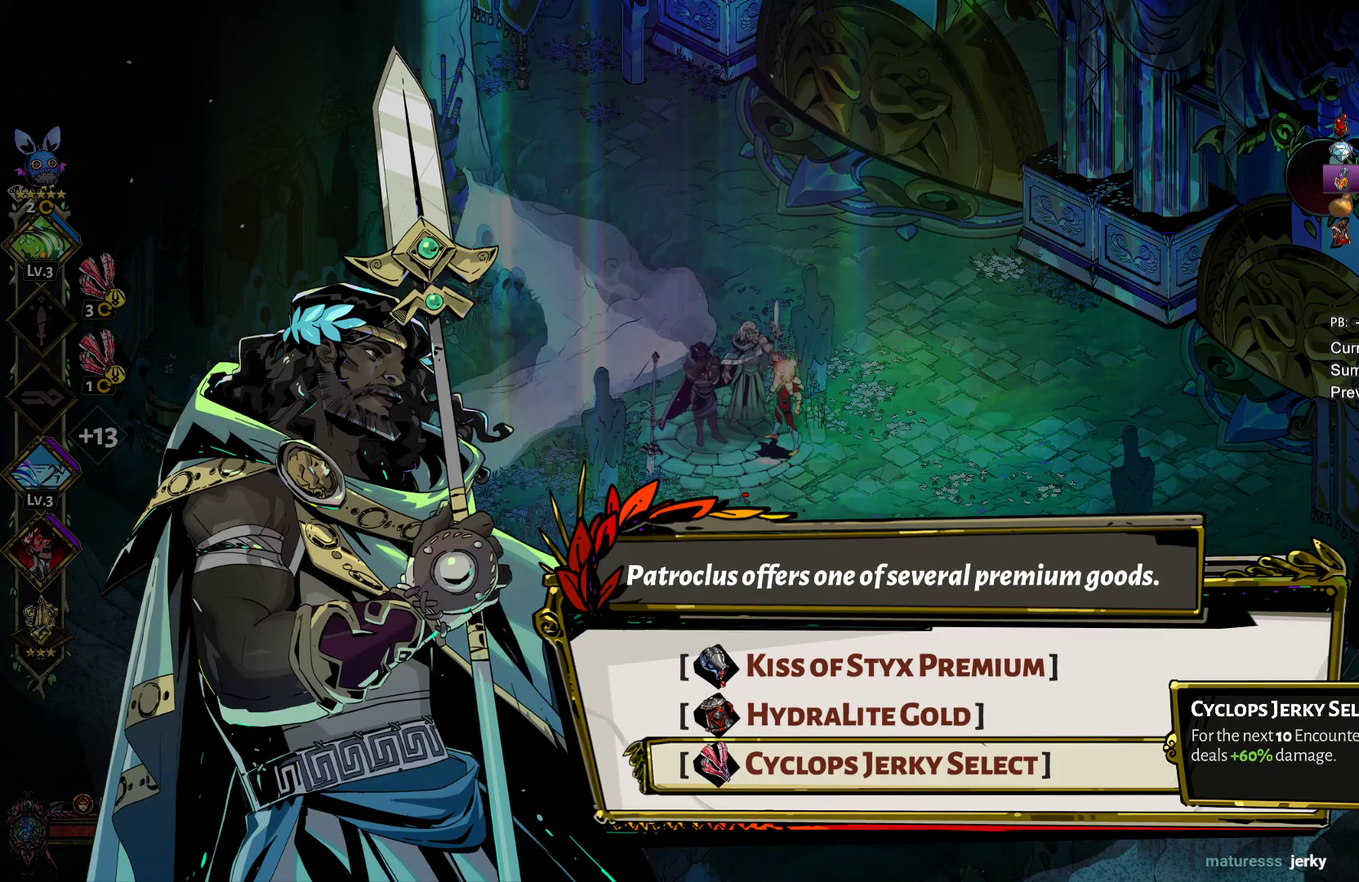
{"buttons": [], "left_stick": "center", "right_stick": "center"}
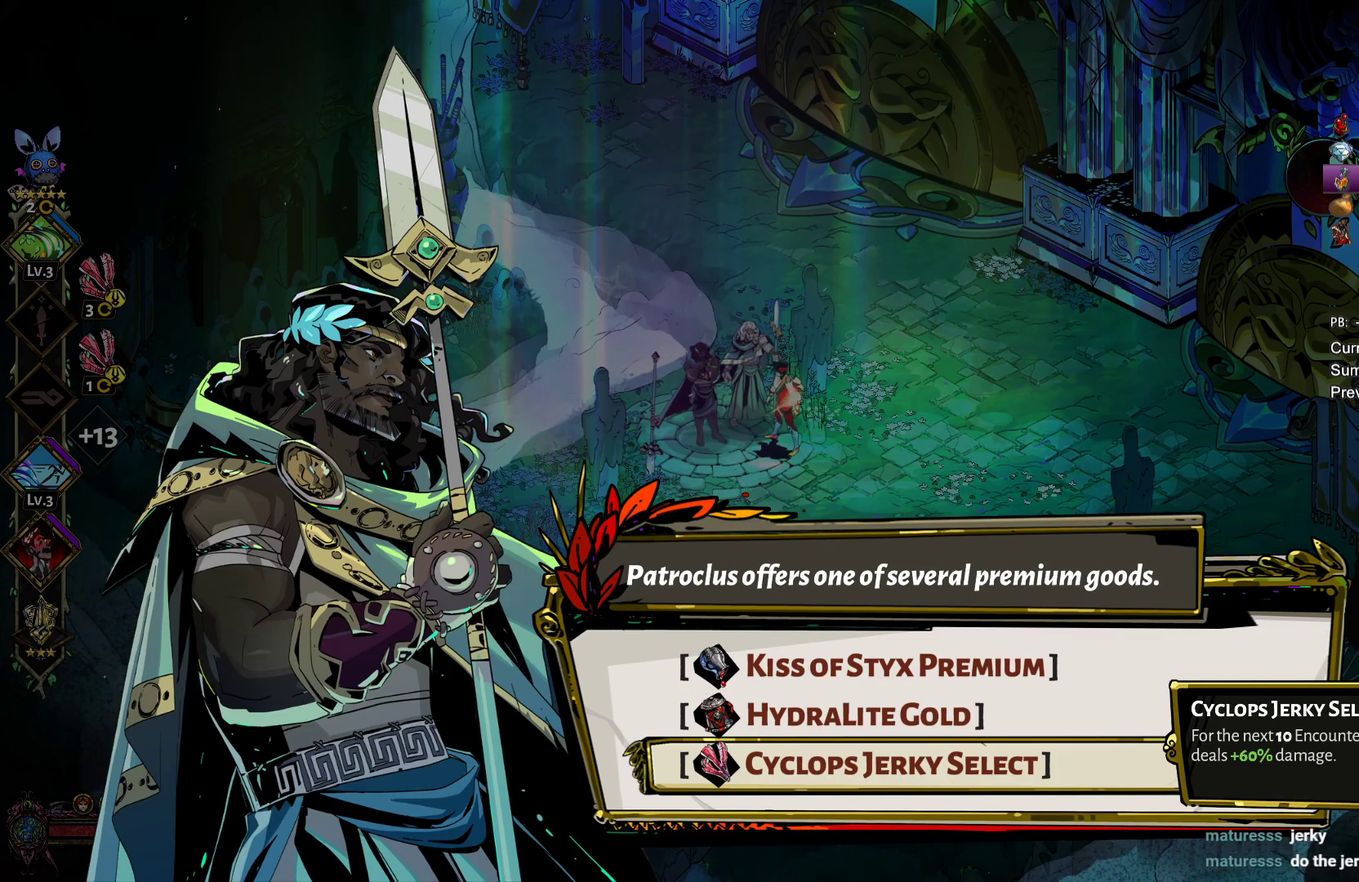
{"buttons": [], "left_stick": "center", "right_stick": "center"}
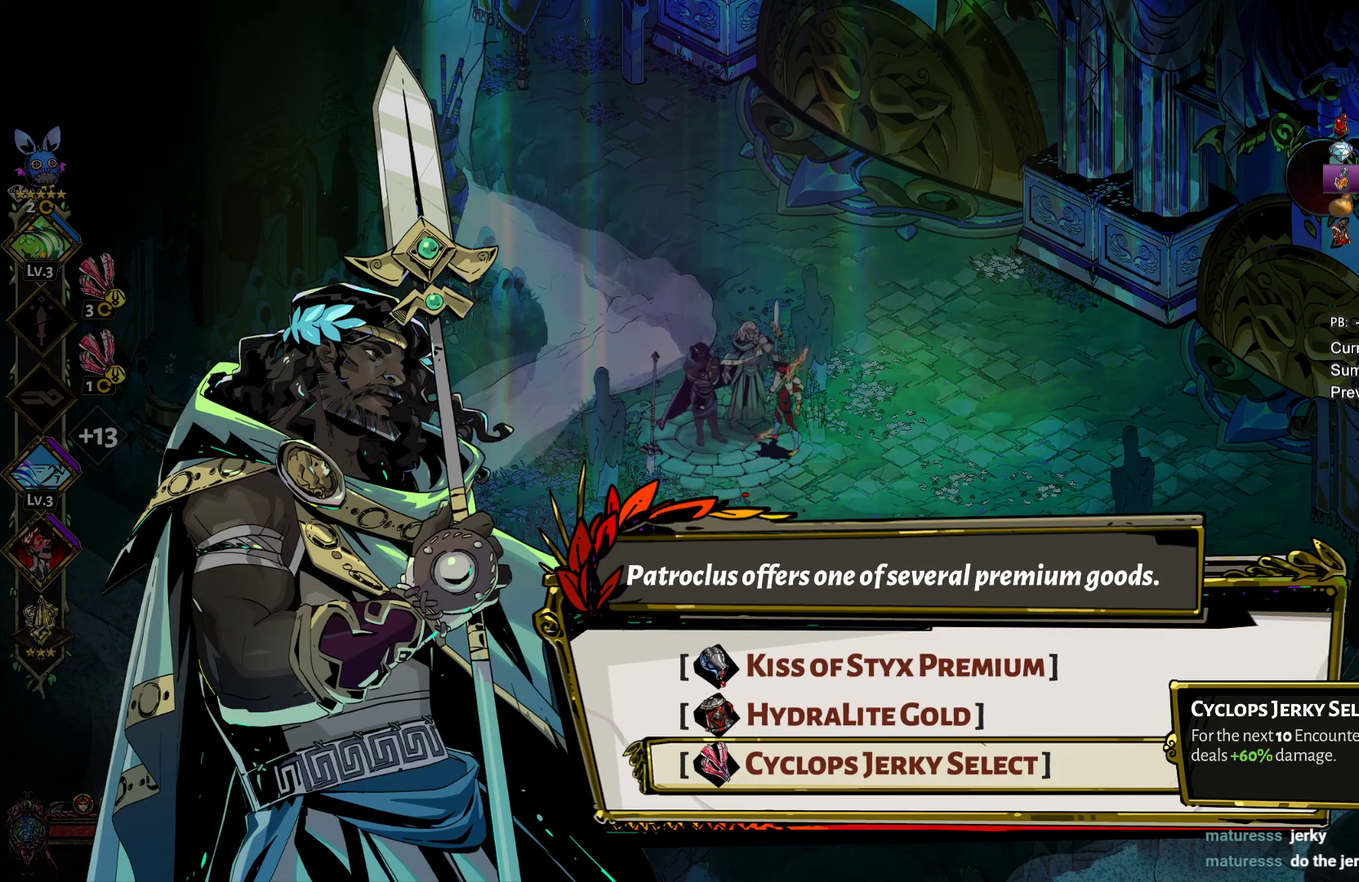
{"buttons": [], "left_stick": "center", "right_stick": "center", "events": [[250, "A", "down"], [417, "A", "up"]]}
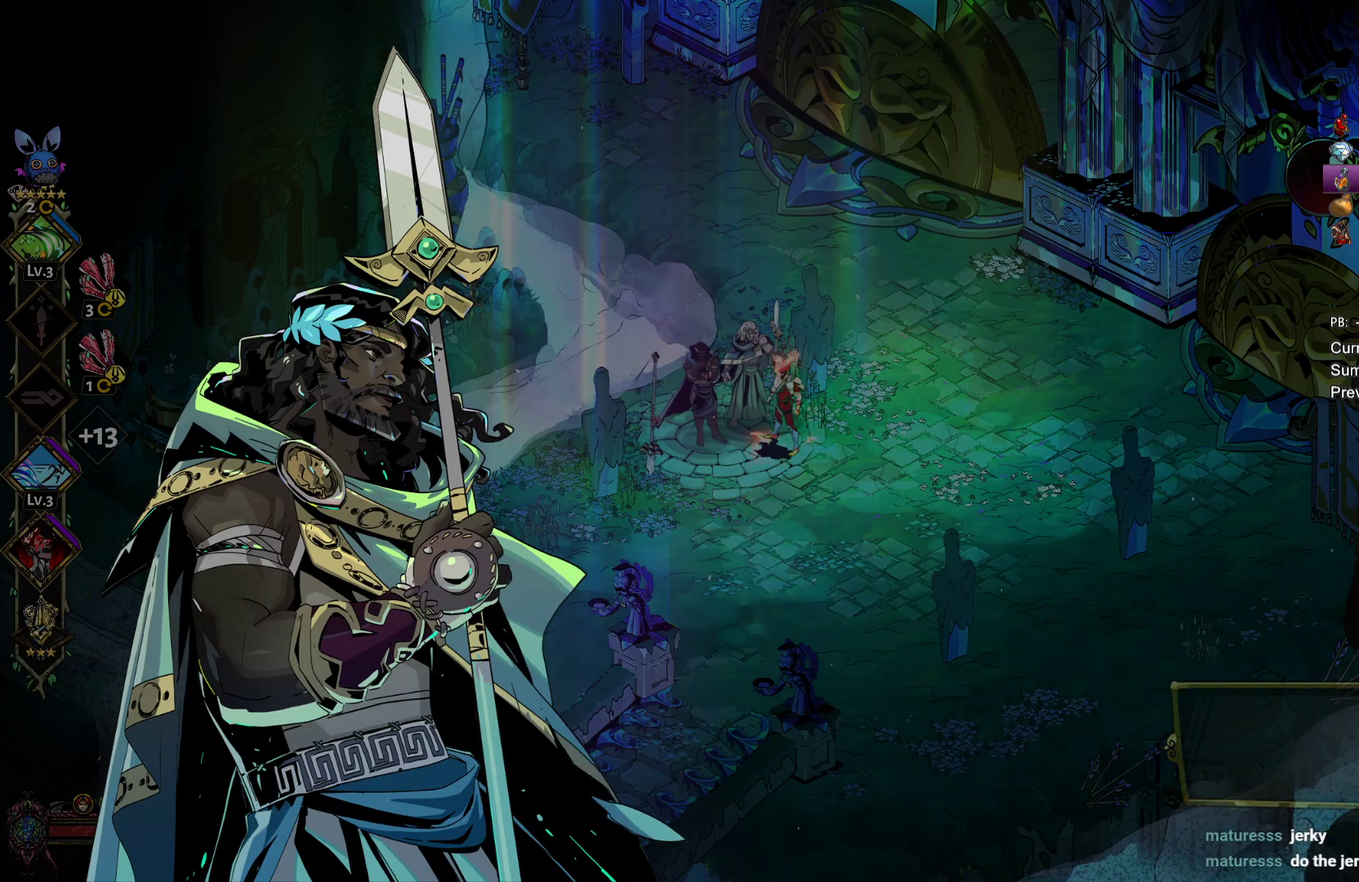
{"buttons": [], "left_stick": "center", "right_stick": "center"}
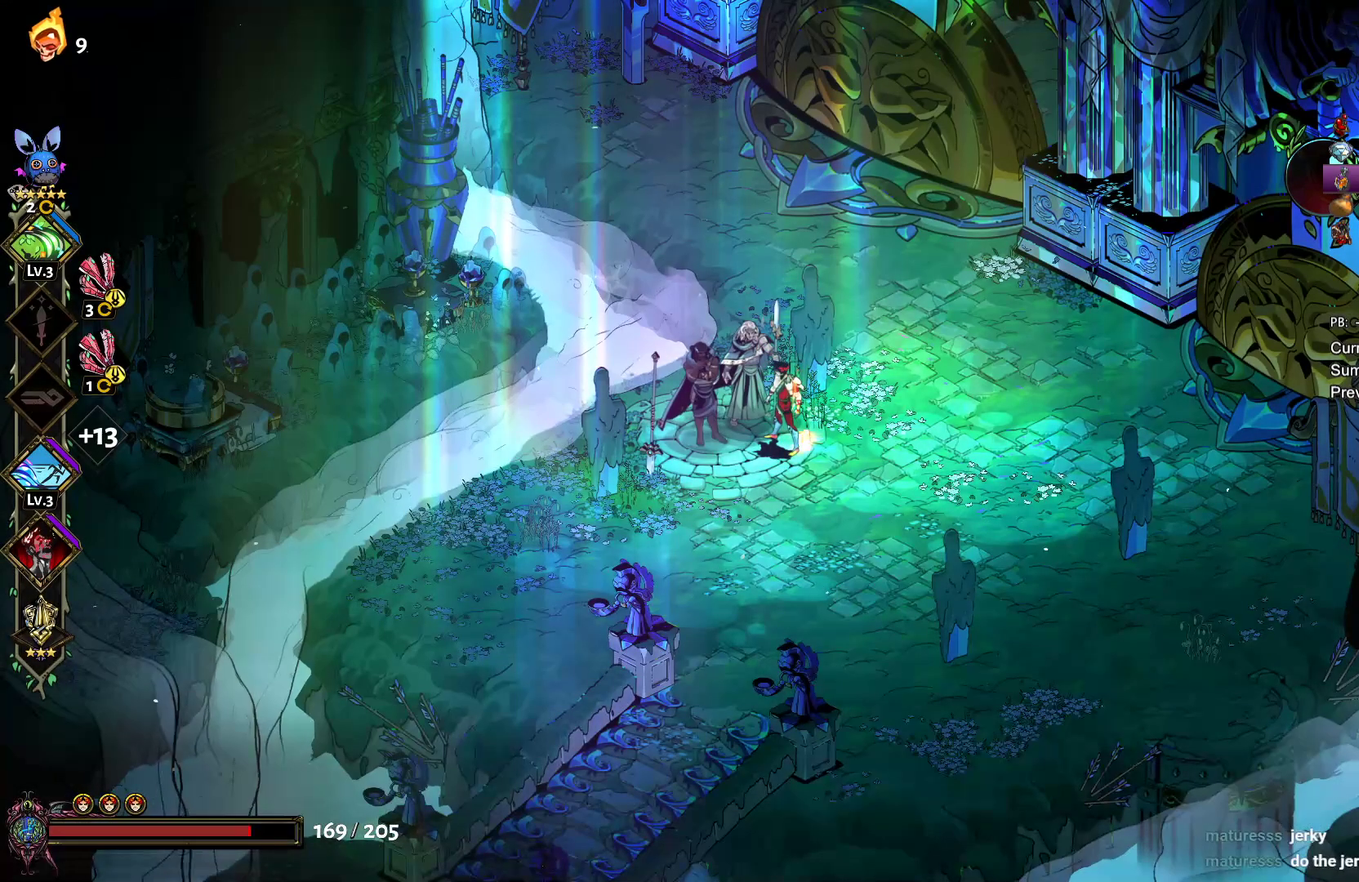
{"buttons": [], "left_stick": "right", "right_stick": "center", "events": [[33, "left_stick", "right"]]}
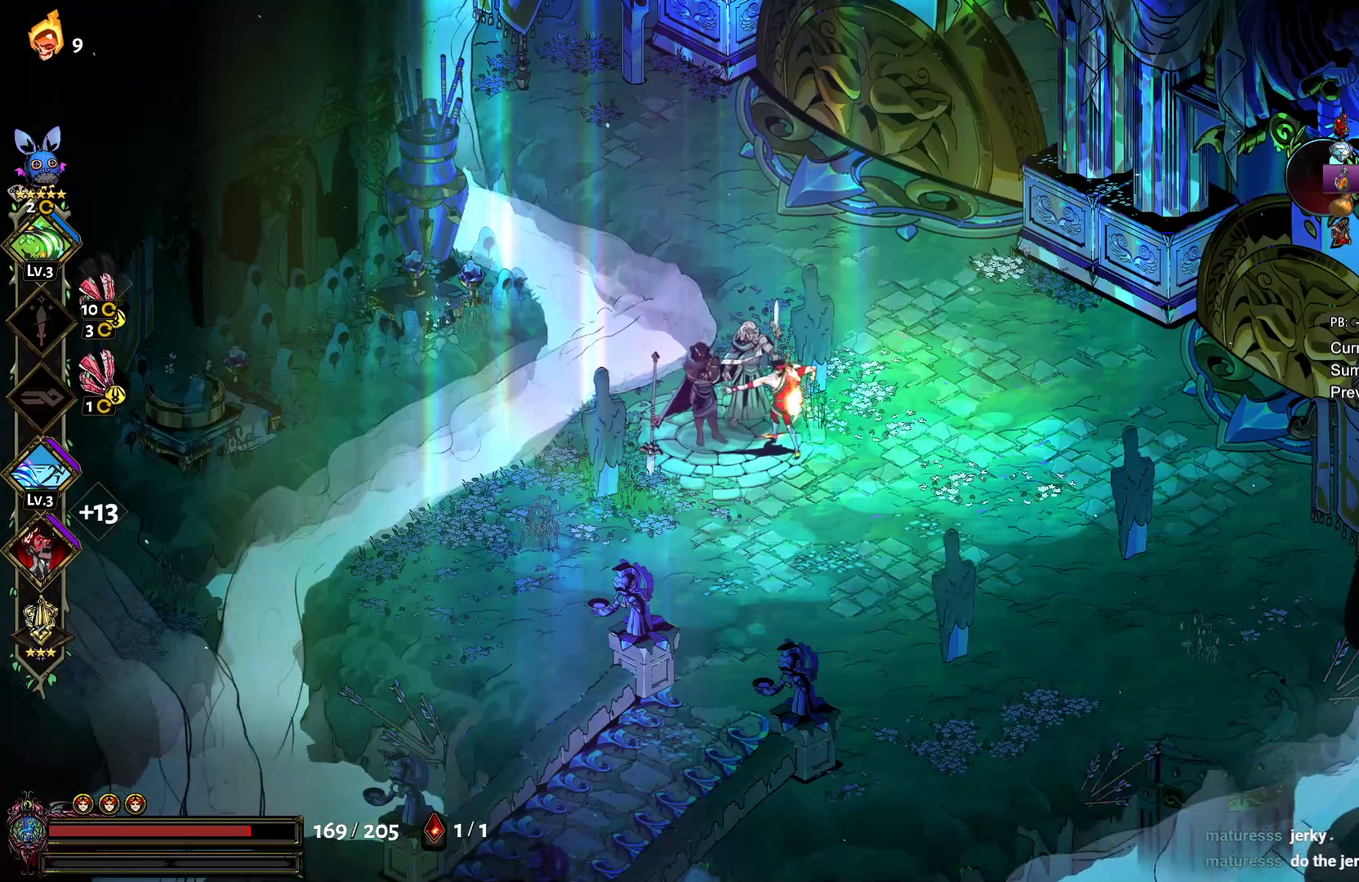
{"buttons": ["L2"], "left_stick": "center", "right_stick": "center", "events": [[317, "L2", "down"], [400, "left_stick", "up-right"], [500, "left_stick", "center"]]}
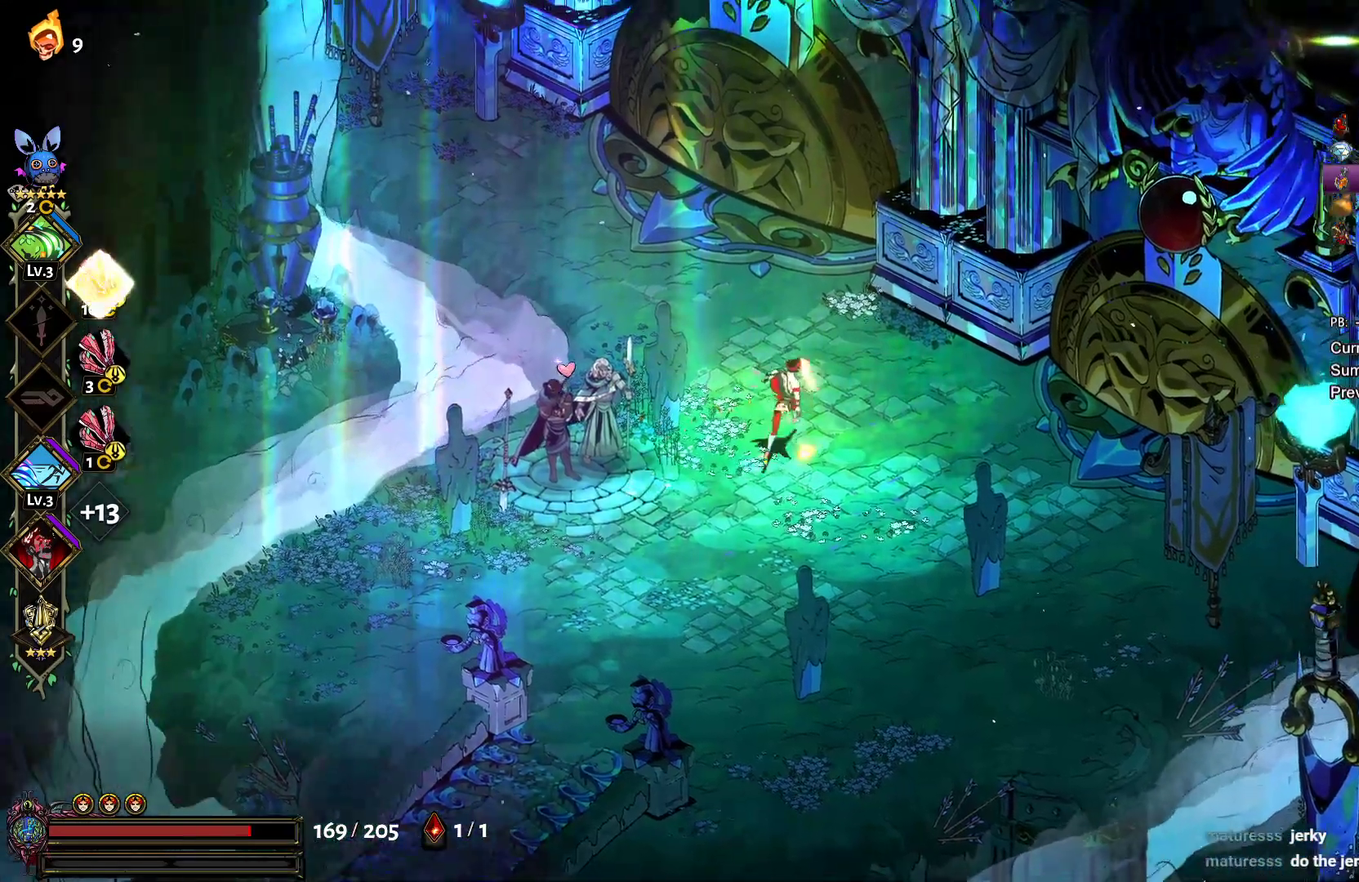
{"buttons": [], "left_stick": "center", "right_stick": "center", "events": [[150, "SELECT", "down"], [317, "SELECT", "up"], [450, "L2", "up"]]}